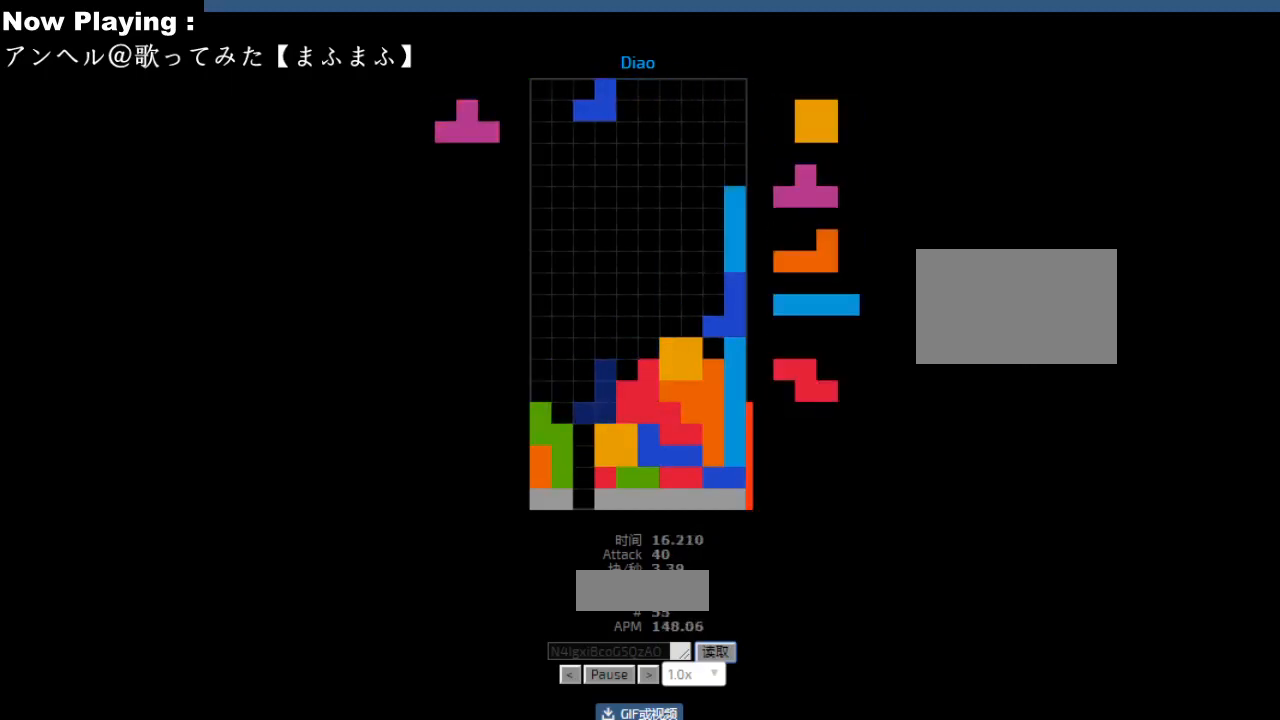
Gameplay with keyboard; each line is a JSON object with the keys held at the frame after it. "events" lists presses ("down") and releases ("up") of "ccw", "cw", "down", "hd", "hl", "left", "right" and "sd" between this image and that frame as [ms after this image, input, new state], when the widget could be followed in between. No other keys are recorded. Mouse input is not recorded. Key names are as the overlay labels them; some are game actions (e.g. jump) rather than physical keys.
{"keys": [], "events": [[17, "left", "up"], [83, "hd", "down"], [117, "hd", "up"], [133, "hl", "down"], [167, "ccw", "down"], [167, "hl", "up"], [183, "left", "down"], [183, "sd", "down"], [200, "ccw", "up"], [217, "left", "up"], [217, "sd", "up"], [317, "ccw", "down"], [350, "ccw", "up"], [383, "sd", "down"], [417, "hd", "down"], [417, "sd", "up"], [450, "hd", "up"]]}
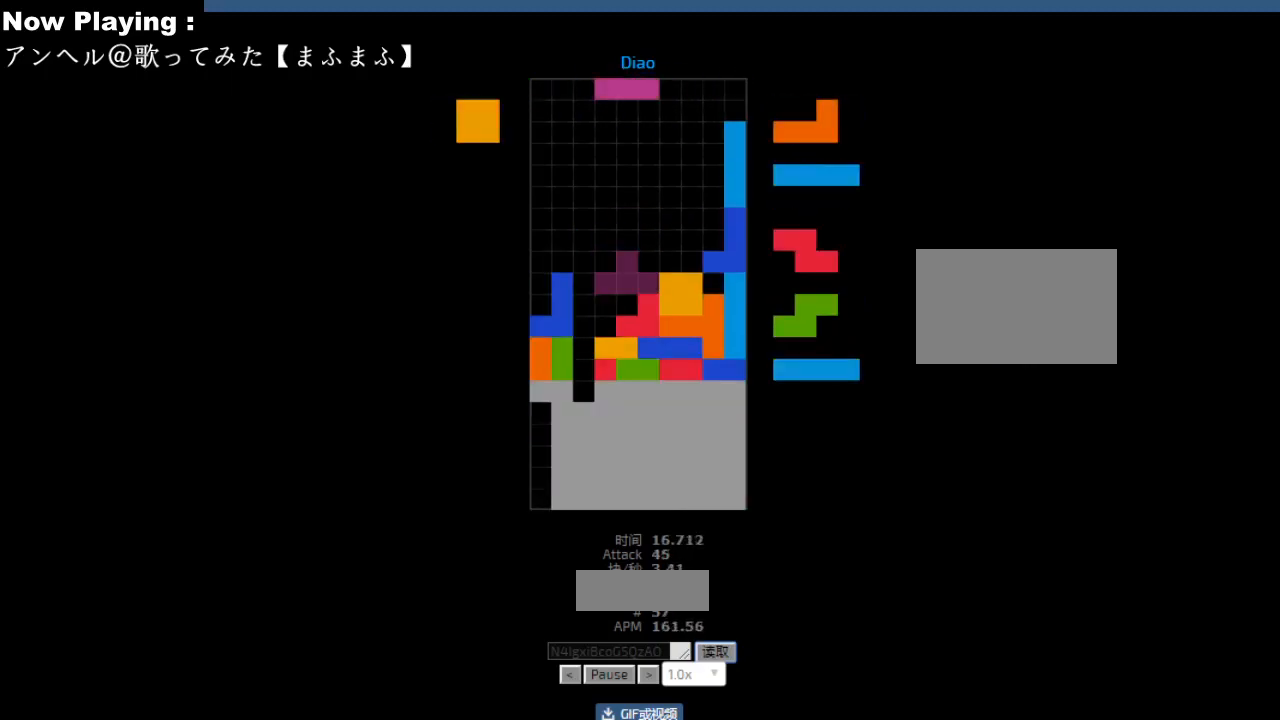
{"keys": [], "events": [[33, "cw", "down"], [33, "left", "down"], [67, "cw", "up"], [67, "left", "up"], [133, "hd", "down"], [167, "hd", "up"], [200, "hl", "down"], [233, "hl", "up"], [317, "hd", "down"], [333, "hd", "up"], [367, "ccw", "down"], [383, "left", "down"], [400, "ccw", "up"], [483, "left", "up"]]}
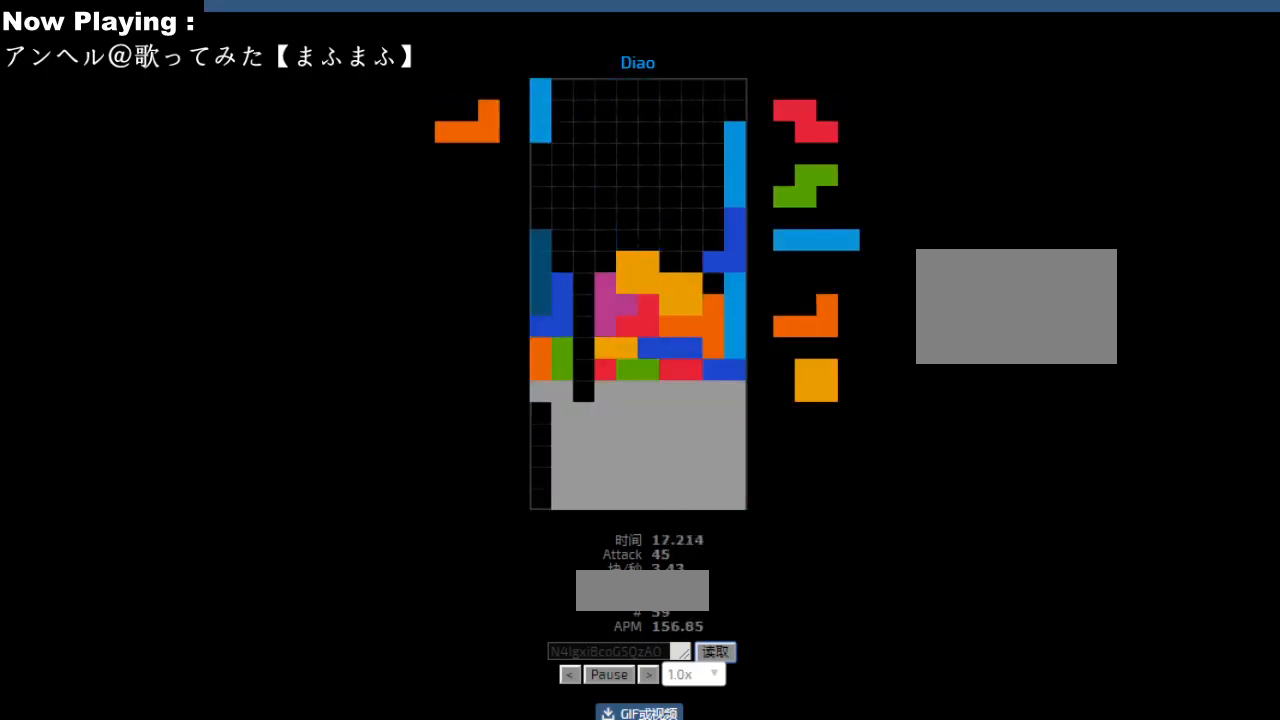
{"keys": ["ccw"], "events": [[33, "hd", "down"], [67, "hd", "up"], [67, "right", "down"], [100, "right", "up"], [167, "right", "down"], [200, "right", "up"], [233, "hd", "down"], [267, "hd", "up"], [283, "ccw", "down"], [283, "left", "down"], [317, "ccw", "up"], [400, "left", "up"], [467, "hd", "down"], [500, "ccw", "down"], [500, "hd", "up"]]}
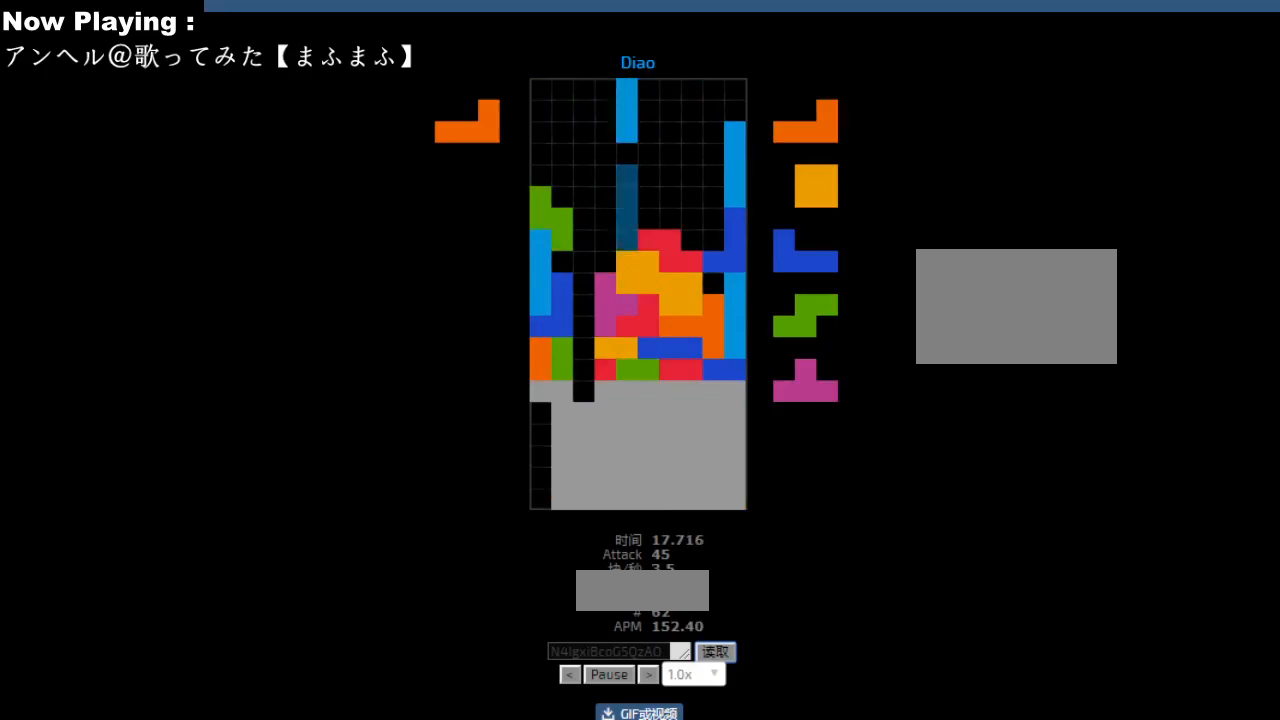
{"keys": ["hd"], "events": [[17, "left", "down"], [33, "ccw", "up"], [50, "left", "up"], [117, "left", "down"], [150, "left", "up"], [200, "hd", "down"], [233, "hd", "up"], [250, "cw", "down"], [283, "cw", "up"], [350, "cw", "down"], [350, "right", "down"], [383, "cw", "up"], [383, "right", "up"], [500, "hd", "down"]]}
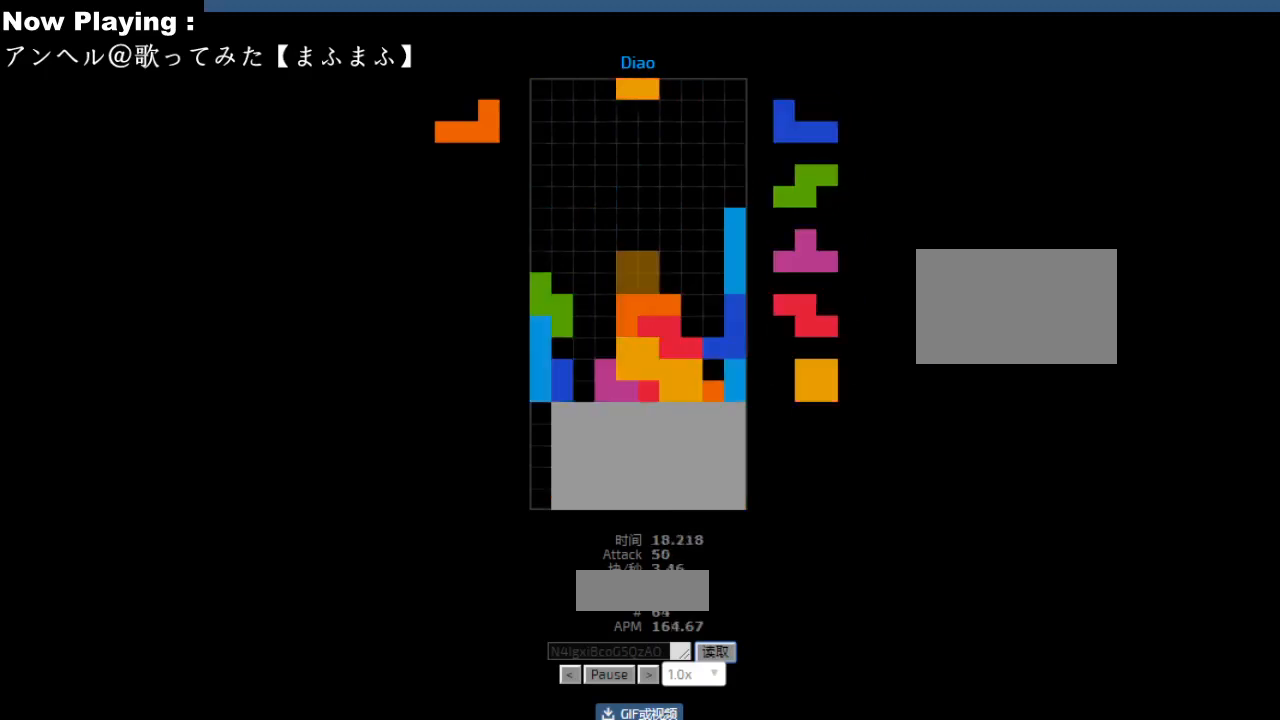
{"keys": ["ccw"], "events": [[33, "hd", "up"], [67, "right", "down"], [167, "right", "up"], [217, "left", "down"], [250, "left", "up"], [267, "hd", "down"], [300, "hd", "up"], [333, "right", "down"], [367, "right", "up"], [433, "right", "down"], [450, "right", "up"], [467, "hd", "down"], [500, "ccw", "down"], [500, "hd", "up"]]}
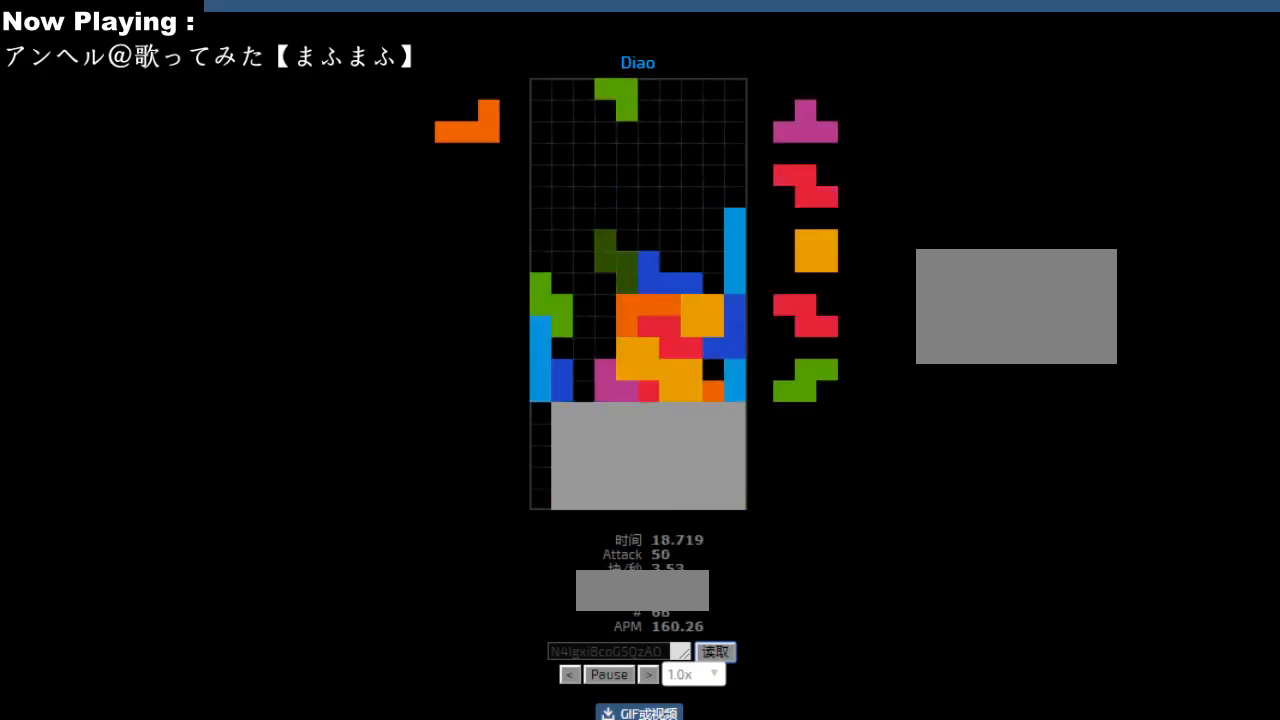
{"keys": [], "events": [[33, "ccw", "up"], [67, "left", "down"], [150, "left", "up"], [200, "hd", "down"], [250, "ccw", "down"], [250, "hd", "up"], [267, "ccw", "up"], [267, "sd", "down"], [283, "left", "down"], [300, "sd", "up"], [317, "left", "up"], [400, "ccw", "down"], [417, "ccw", "up"], [483, "hd", "down"], [483, "sd", "down"], [500, "hd", "up"], [500, "sd", "up"]]}
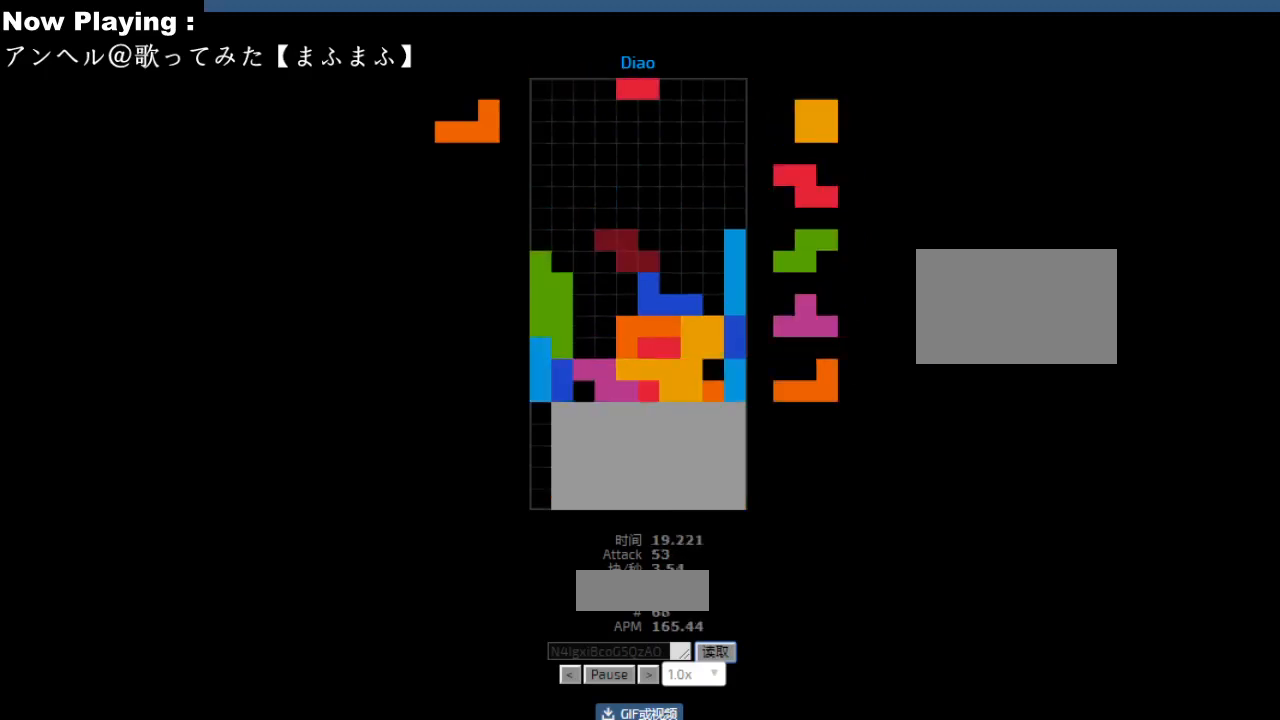
{"keys": [], "events": [[50, "ccw", "down"], [83, "ccw", "up"], [83, "left", "down"], [100, "left", "up"], [367, "hl", "down"], [383, "hl", "up"], [433, "left", "down"], [450, "cw", "down"], [450, "left", "up"], [483, "cw", "up"]]}
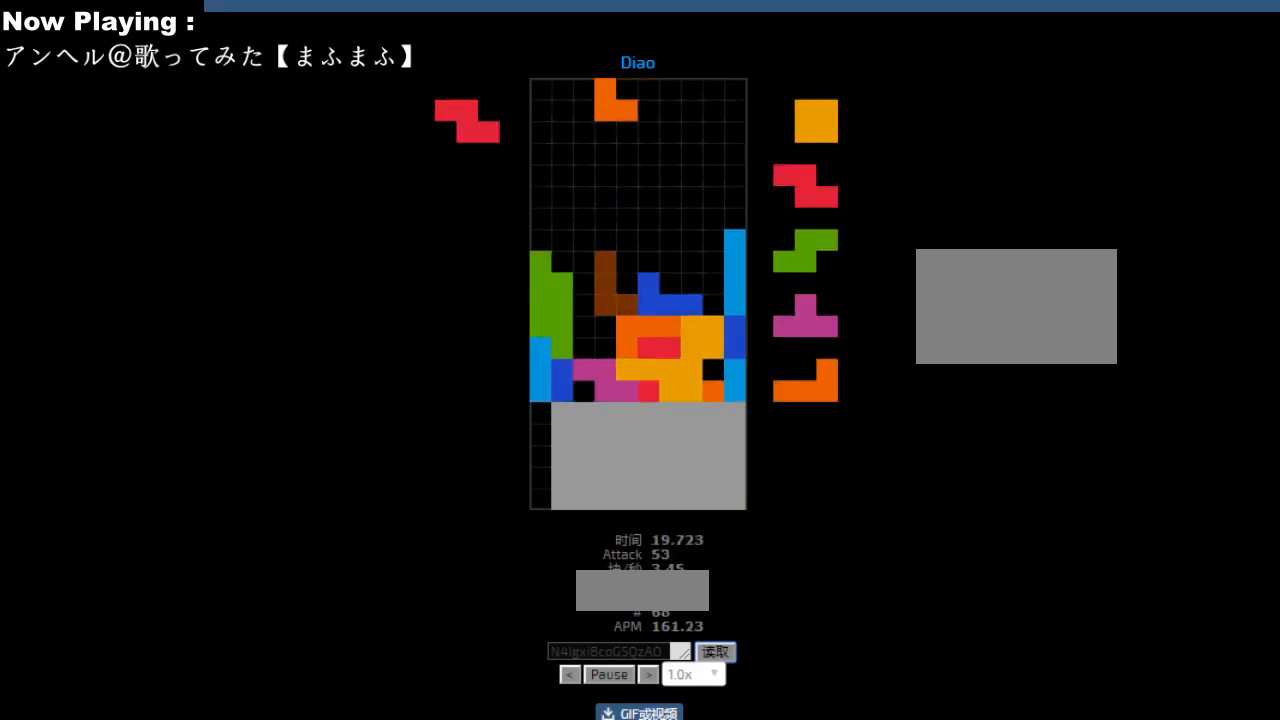
{"keys": [], "events": [[33, "left", "down"], [67, "left", "up"], [100, "hd", "down"], [117, "hl", "down"], [133, "hd", "up"], [150, "hl", "up"], [167, "ccw", "down"], [200, "ccw", "up"], [217, "hd", "down"], [250, "hd", "up"], [300, "hl", "down"], [333, "hl", "up"], [350, "right", "down"], [383, "right", "up"], [450, "right", "down"], [483, "right", "up"]]}
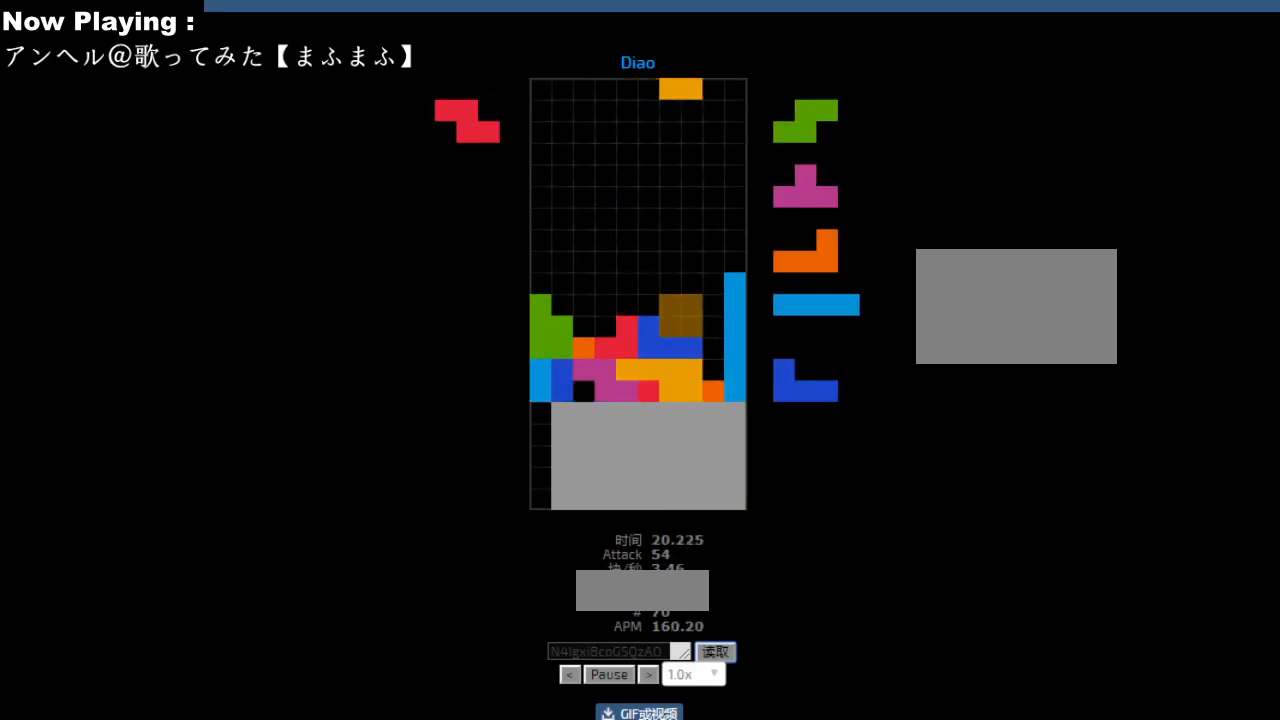
{"keys": ["hd"], "events": [[33, "hd", "down"], [67, "hd", "up"], [100, "left", "down"], [133, "left", "up"], [217, "hl", "down"], [250, "hl", "up"], [317, "left", "down"], [350, "left", "up"], [417, "left", "down"], [450, "left", "up"], [483, "hd", "down"]]}
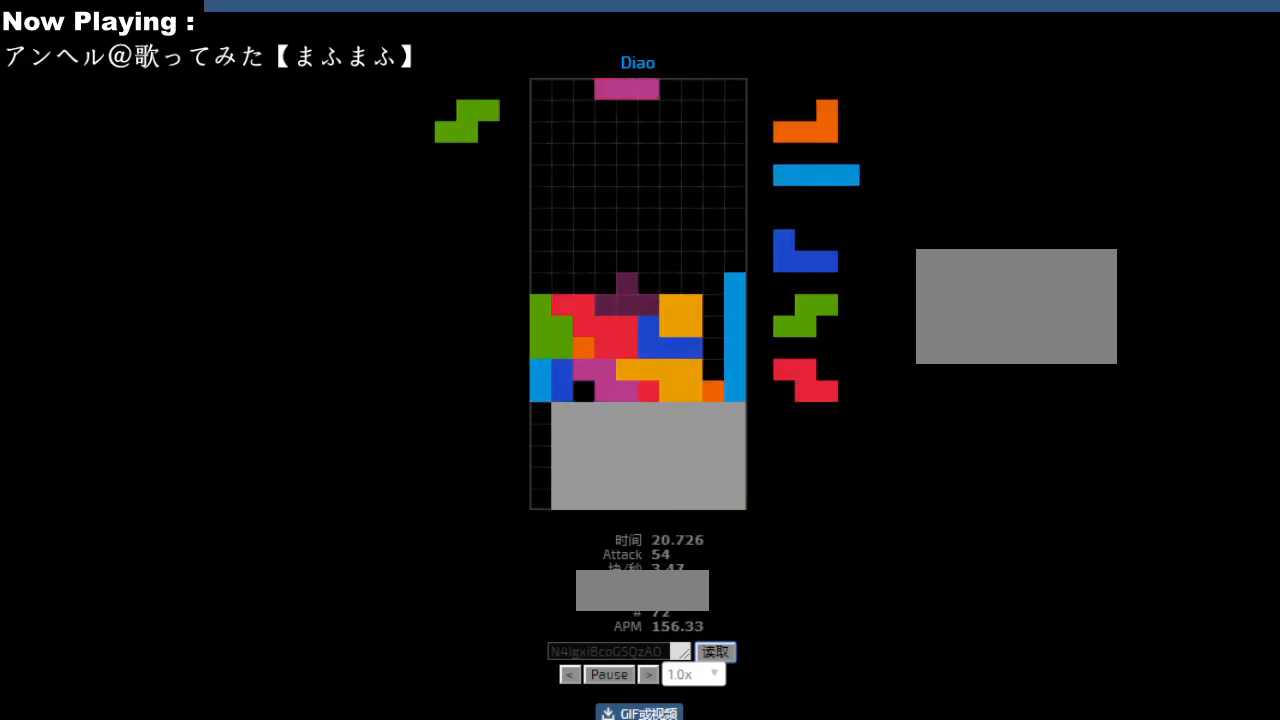
{"keys": ["right"], "events": [[17, "hd", "up"], [83, "hd", "down"], [117, "hd", "up"], [200, "hl", "down"], [233, "hl", "up"], [317, "cw", "down"], [350, "cw", "up"], [450, "hd", "down"], [483, "hd", "up"], [500, "right", "down"]]}
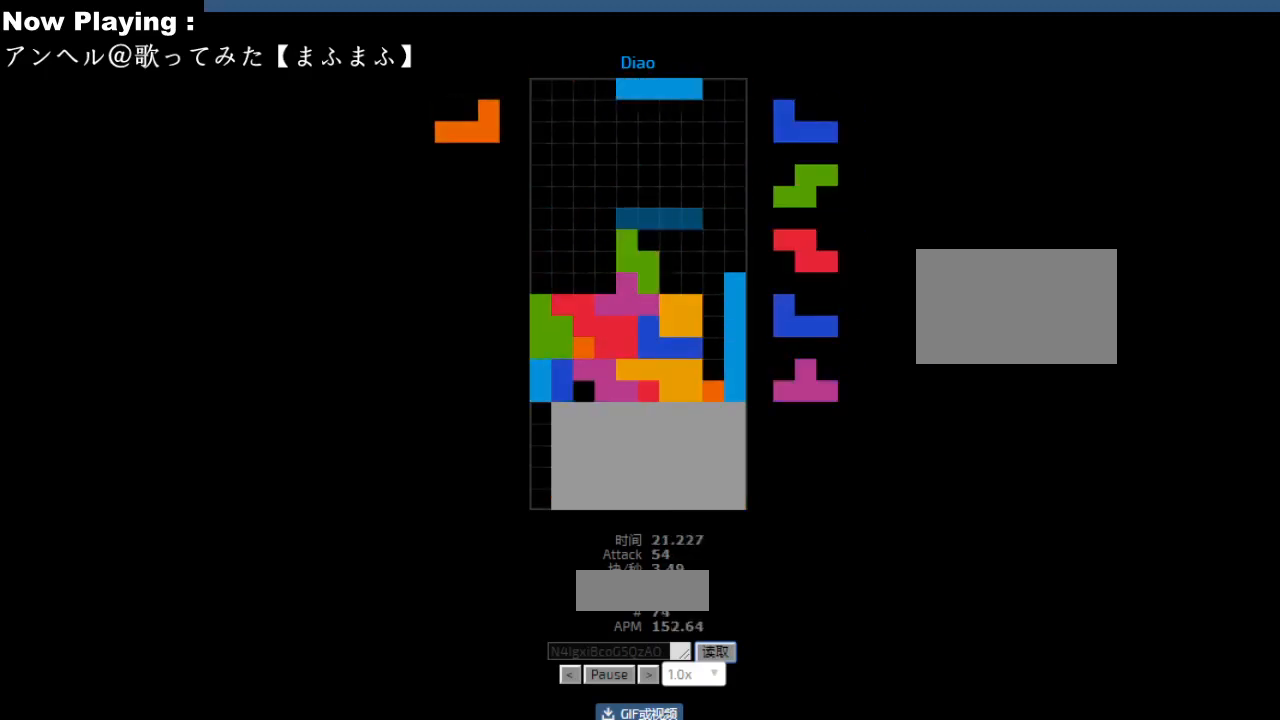
{"keys": [], "events": [[17, "cw", "down"], [33, "right", "up"], [50, "cw", "up"], [167, "left", "down"], [200, "left", "up"], [217, "hd", "down"], [250, "hd", "up"], [267, "right", "down"], [367, "right", "up"], [417, "left", "down"], [450, "left", "up"]]}
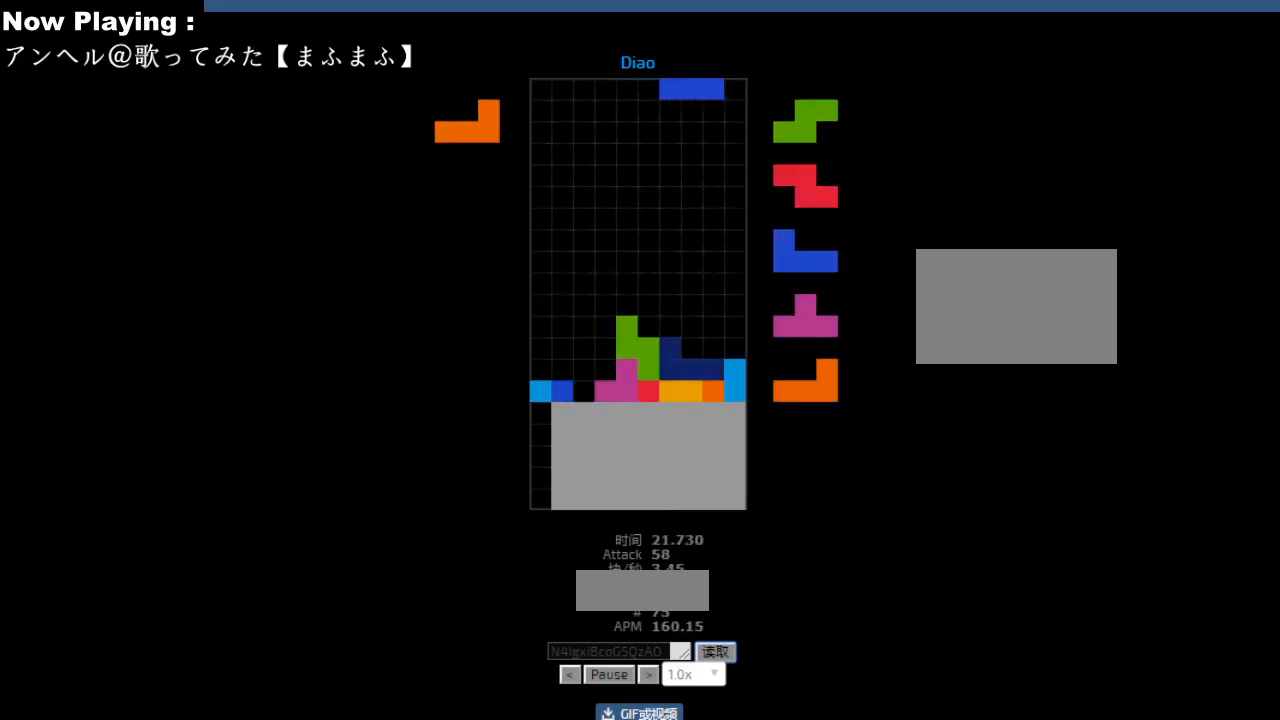
{"keys": [], "events": [[167, "hd", "down"], [200, "hd", "up"], [217, "hl", "down"], [217, "right", "down"], [250, "hl", "up"], [333, "right", "up"], [350, "right", "down"], [400, "hd", "down"], [400, "right", "up"], [433, "hd", "up"], [433, "hl", "down"], [467, "hl", "up"]]}
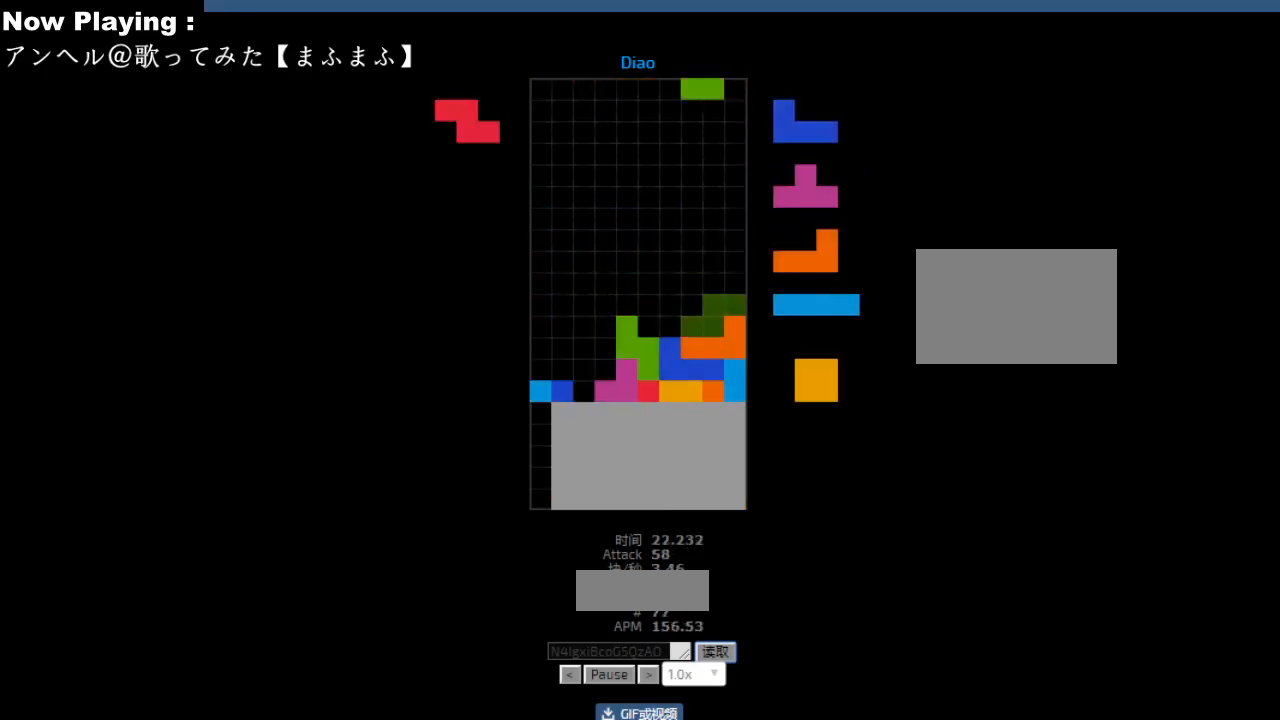
{"keys": [], "events": [[67, "hd", "down"], [100, "hd", "up"], [150, "left", "down"], [167, "cw", "down"], [183, "left", "up"], [200, "cw", "up"], [250, "hd", "down"], [283, "hd", "up"], [283, "hl", "down"], [317, "hl", "up"], [317, "right", "down"], [333, "cw", "down"], [350, "right", "up"], [367, "cw", "up"], [417, "right", "down"], [450, "right", "up"]]}
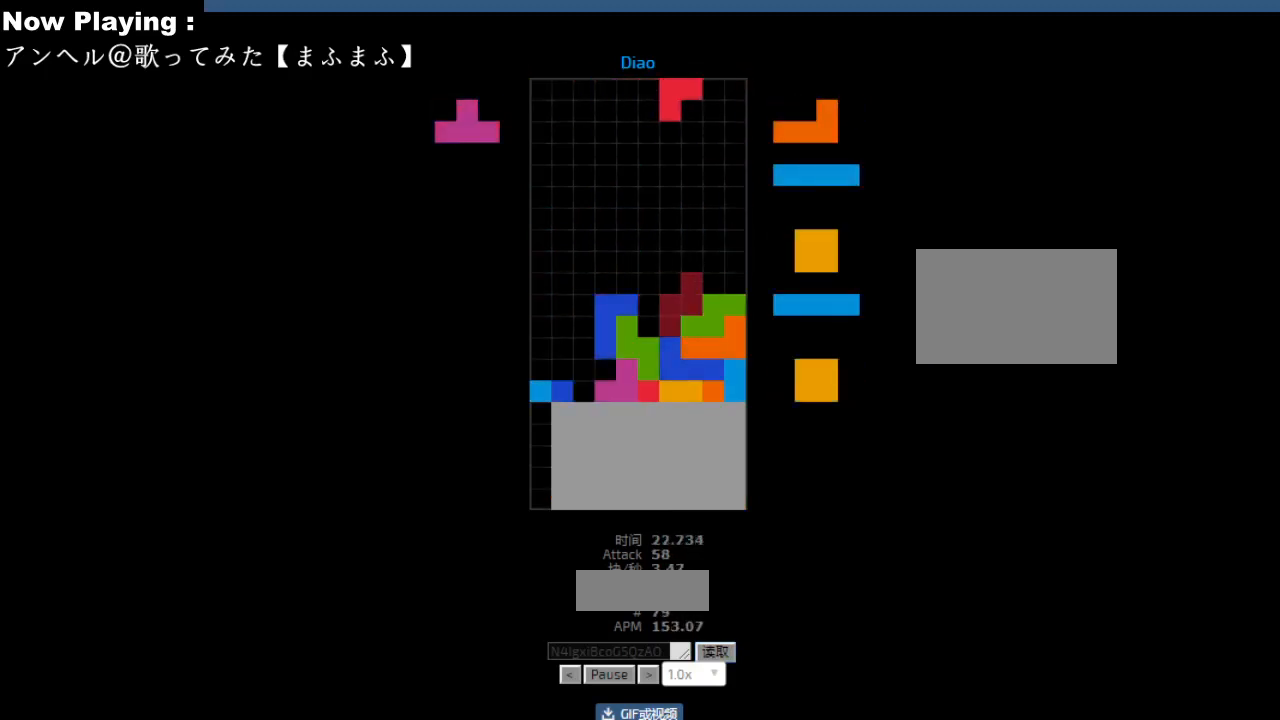
{"keys": ["ccw", "left"], "events": [[50, "hd", "down"], [83, "hd", "up"], [83, "hl", "down"], [117, "ccw", "down"], [117, "hl", "up"], [117, "left", "down"], [150, "ccw", "up"], [167, "sd", "down"], [200, "sd", "up"], [217, "left", "up"], [250, "right", "down"], [283, "right", "up"], [317, "ccw", "down"], [350, "ccw", "up"], [367, "sd", "down"], [400, "sd", "up"], [417, "hd", "down"], [433, "left", "down"], [450, "hd", "up"], [483, "ccw", "down"]]}
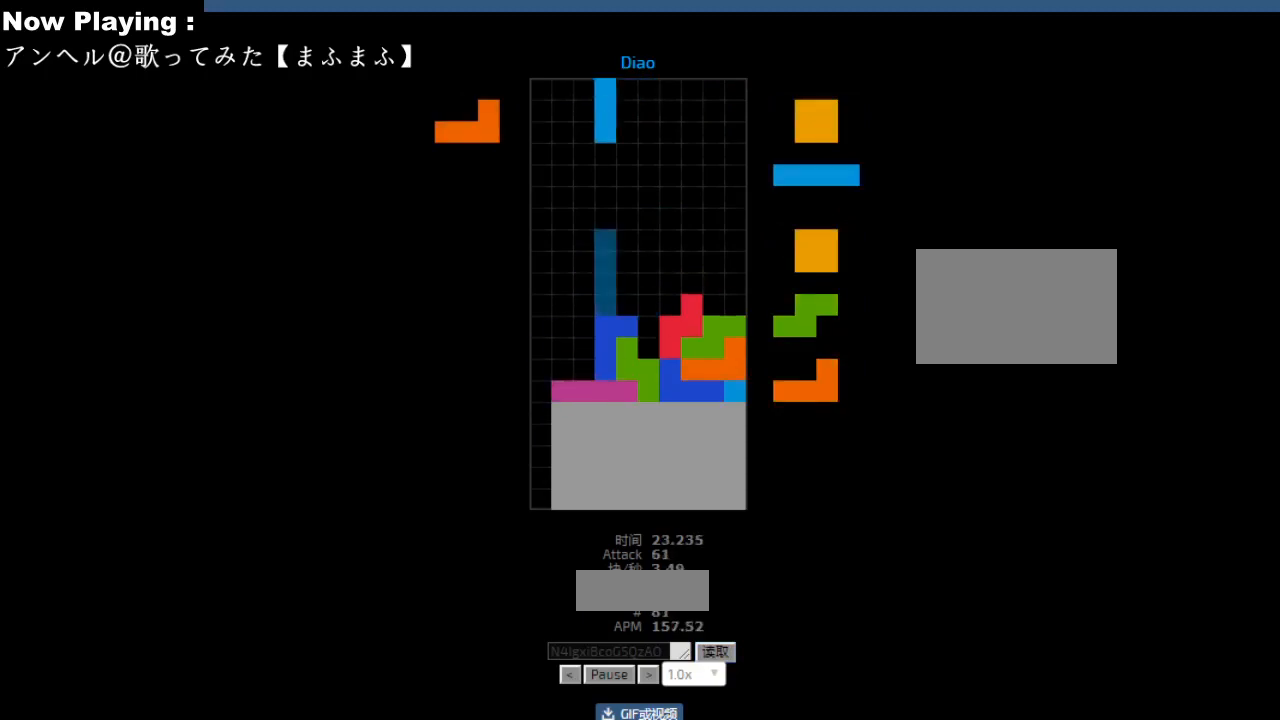
{"keys": ["left"], "events": [[17, "ccw", "up"], [50, "left", "up"], [67, "left", "down"], [100, "hd", "down"], [100, "left", "up"], [133, "hd", "up"], [217, "right", "down"], [250, "right", "up"], [283, "hd", "down"], [317, "hd", "up"], [317, "hl", "down"], [333, "ccw", "down"], [350, "hl", "up"], [350, "right", "down"], [367, "ccw", "up"], [400, "right", "up"], [433, "hd", "down"], [467, "hd", "up"], [467, "hl", "down"], [500, "hl", "up"], [500, "left", "down"]]}
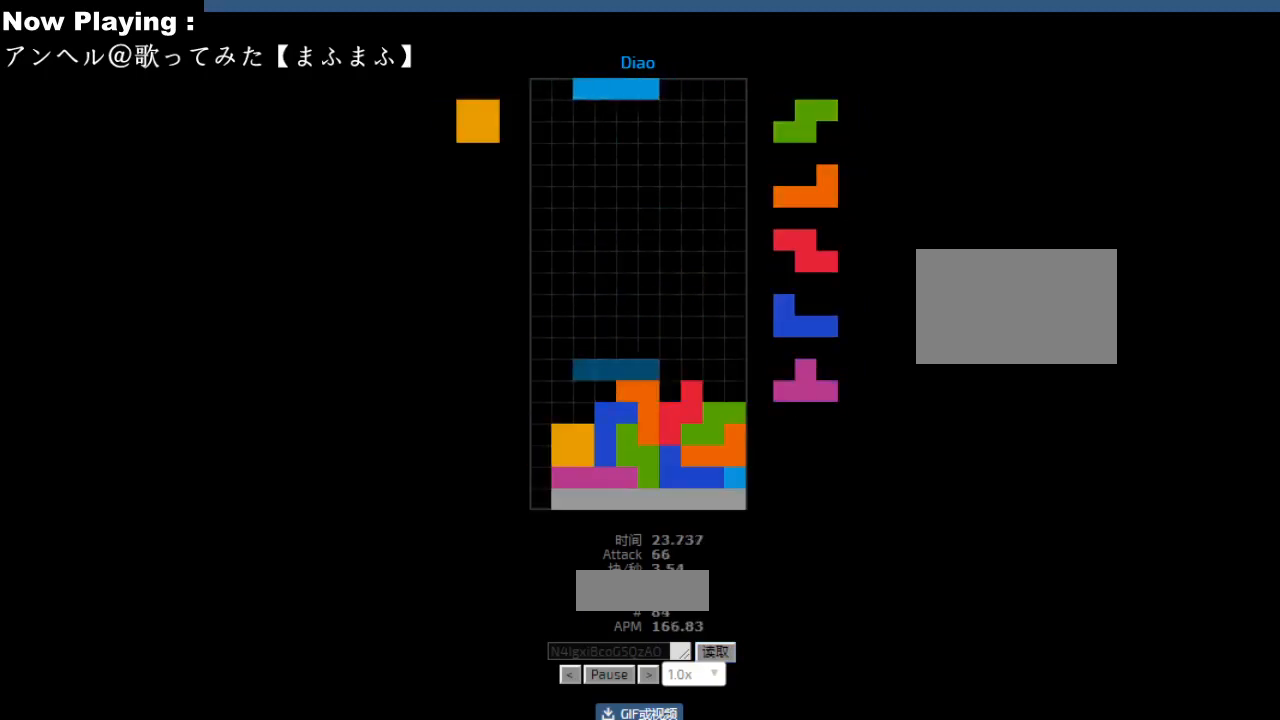
{"keys": ["cw", "left"], "events": [[17, "ccw", "down"], [33, "left", "up"], [50, "ccw", "up"], [183, "hd", "down"], [200, "hd", "up"], [250, "hl", "down"], [250, "right", "down"], [283, "hl", "up"], [367, "right", "up"], [417, "hd", "down"], [450, "hd", "up"], [483, "left", "down"], [500, "cw", "down"]]}
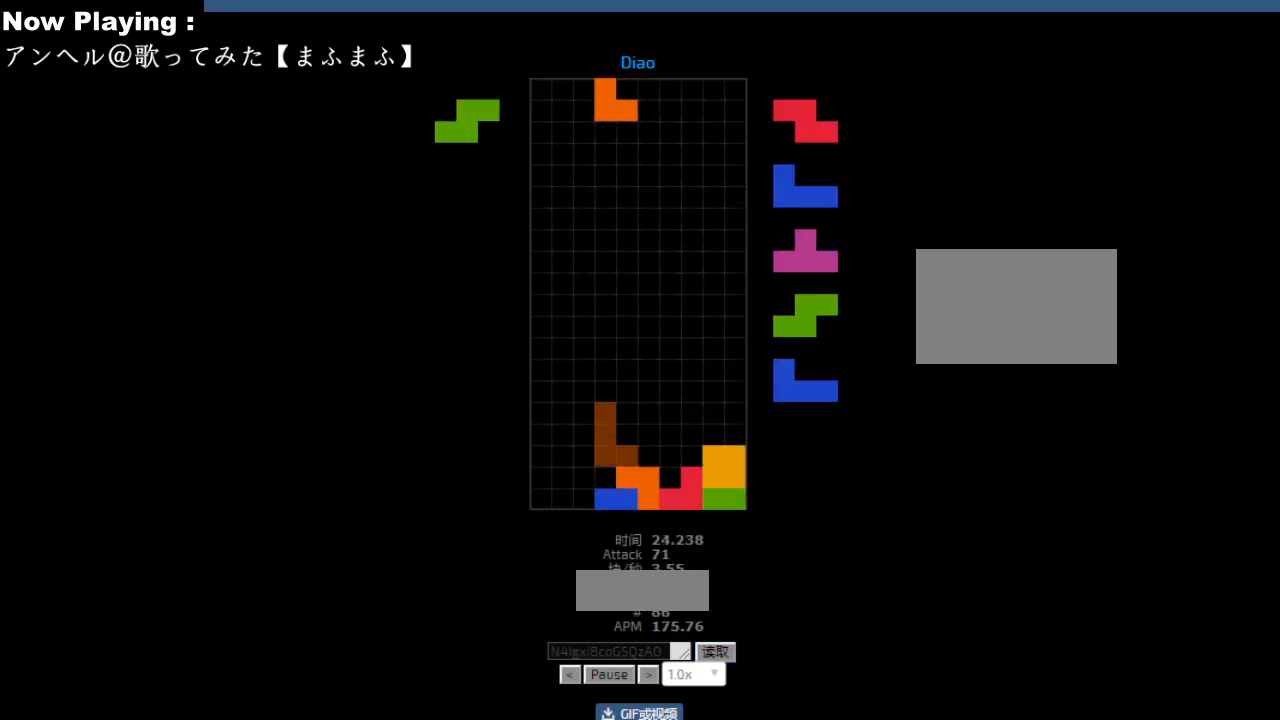
{"keys": ["left"], "events": [[17, "left", "up"], [33, "cw", "up"], [167, "hd", "down"], [200, "hd", "up"], [217, "right", "down"], [250, "cw", "down"], [250, "right", "up"], [283, "cw", "up"], [300, "right", "down"], [333, "right", "up"], [367, "hd", "down"], [400, "hd", "up"], [417, "ccw", "down"], [417, "hl", "down"], [450, "ccw", "up"], [450, "hl", "up"], [450, "left", "down"]]}
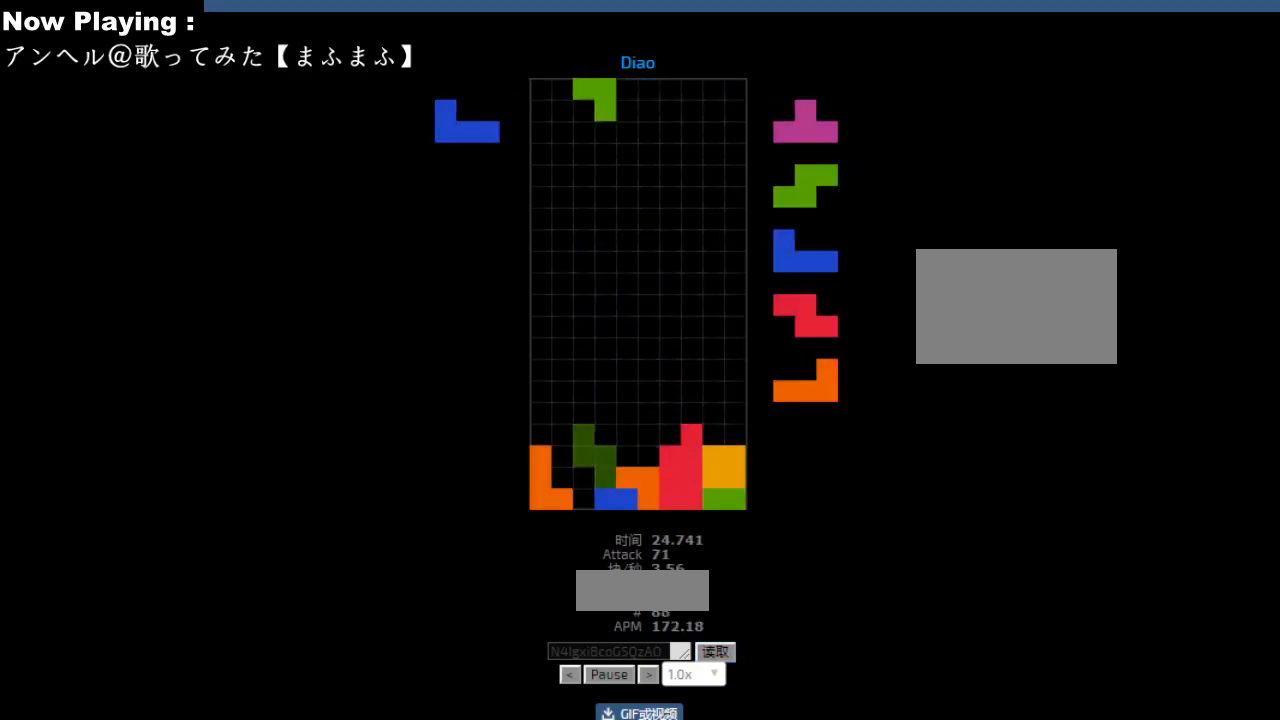
{"keys": ["hd"], "events": [[33, "left", "up"], [83, "hd", "down"], [100, "sd", "down"], [117, "hd", "up"], [133, "sd", "up"], [167, "cw", "down"], [200, "cw", "up"], [250, "left", "down"], [283, "left", "up"], [367, "cw", "down"], [383, "cw", "up"], [383, "sd", "down"], [417, "sd", "up"], [500, "hd", "down"]]}
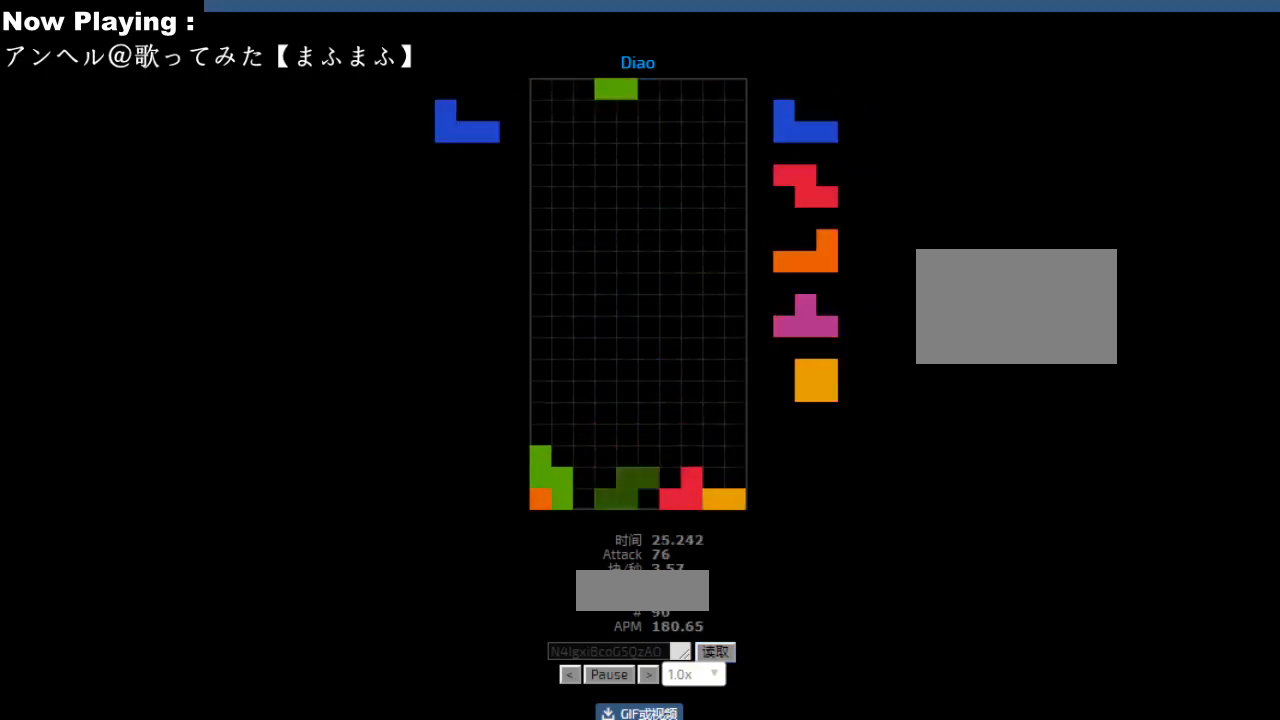
{"keys": [], "events": [[33, "hd", "up"], [33, "hl", "down"], [67, "hl", "up"], [83, "left", "down"], [117, "left", "up"], [150, "hd", "down"], [183, "hd", "up"], [200, "ccw", "down"], [217, "right", "down"], [233, "ccw", "up"], [317, "right", "up"], [367, "hd", "down"], [400, "hd", "up"], [417, "hl", "down"], [450, "hl", "up"]]}
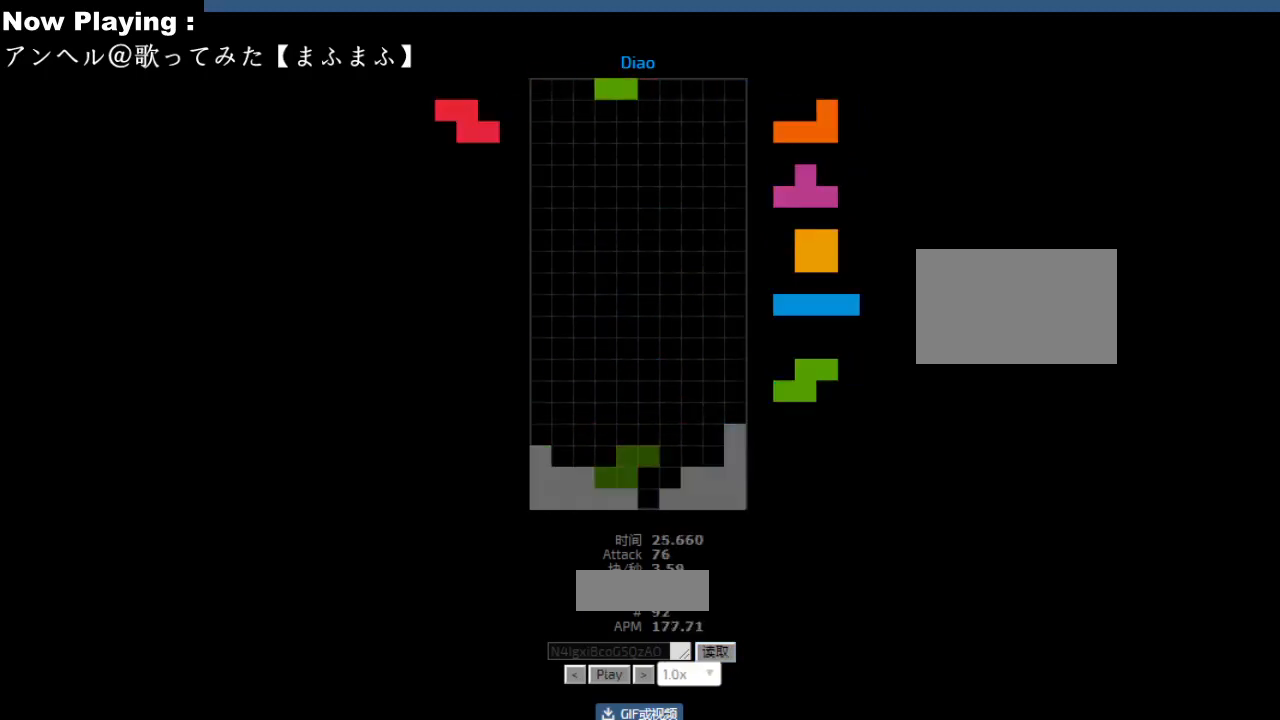
{"keys": [], "events": []}
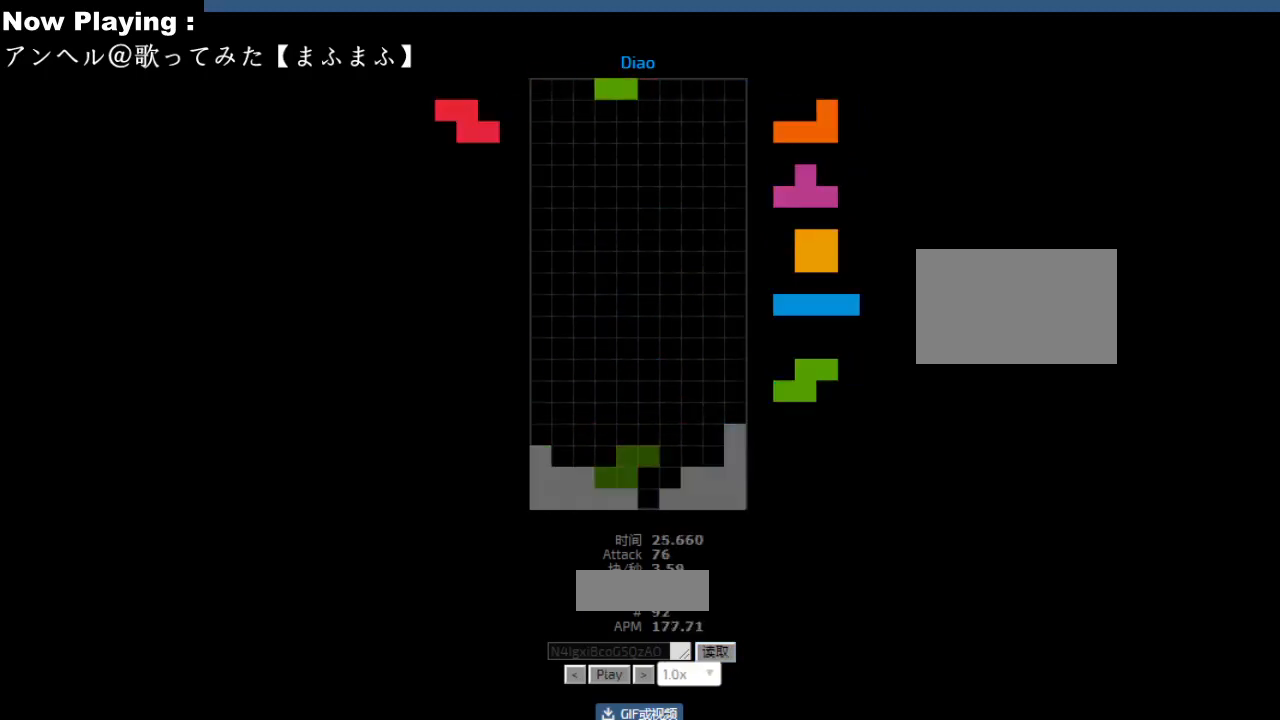
{"keys": [], "events": []}
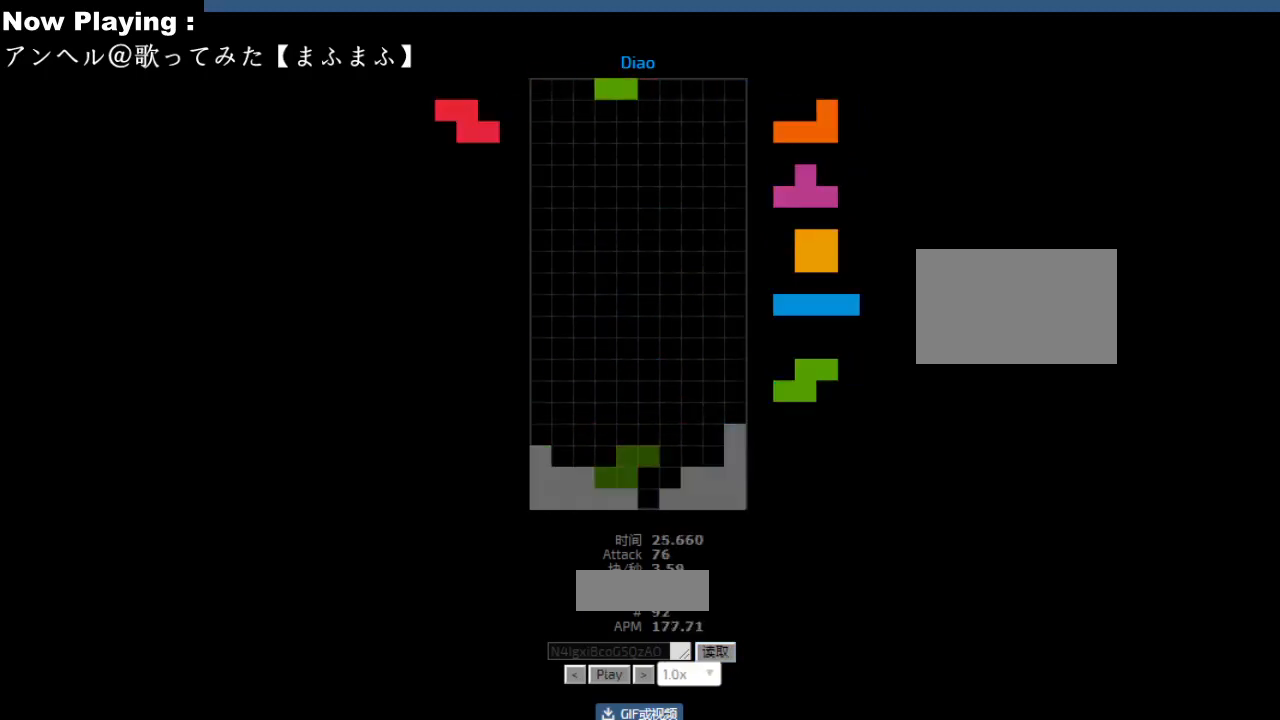
{"keys": [], "events": []}
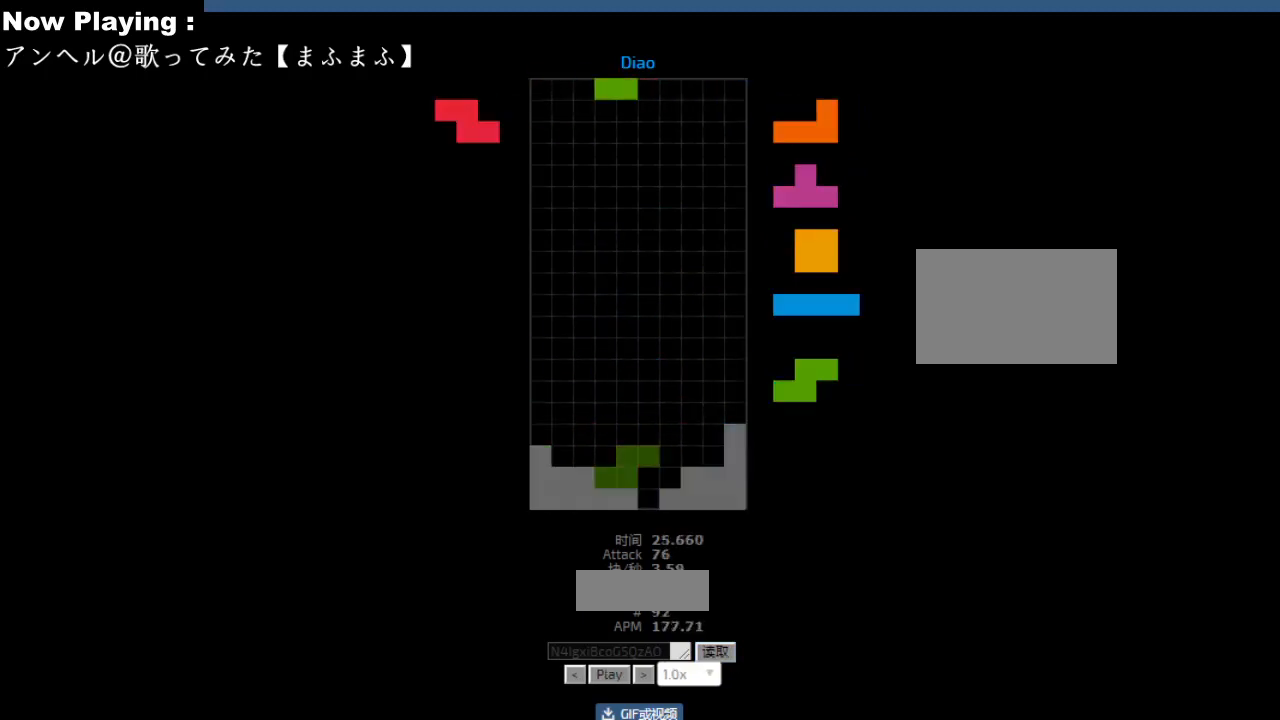
{"keys": [], "events": []}
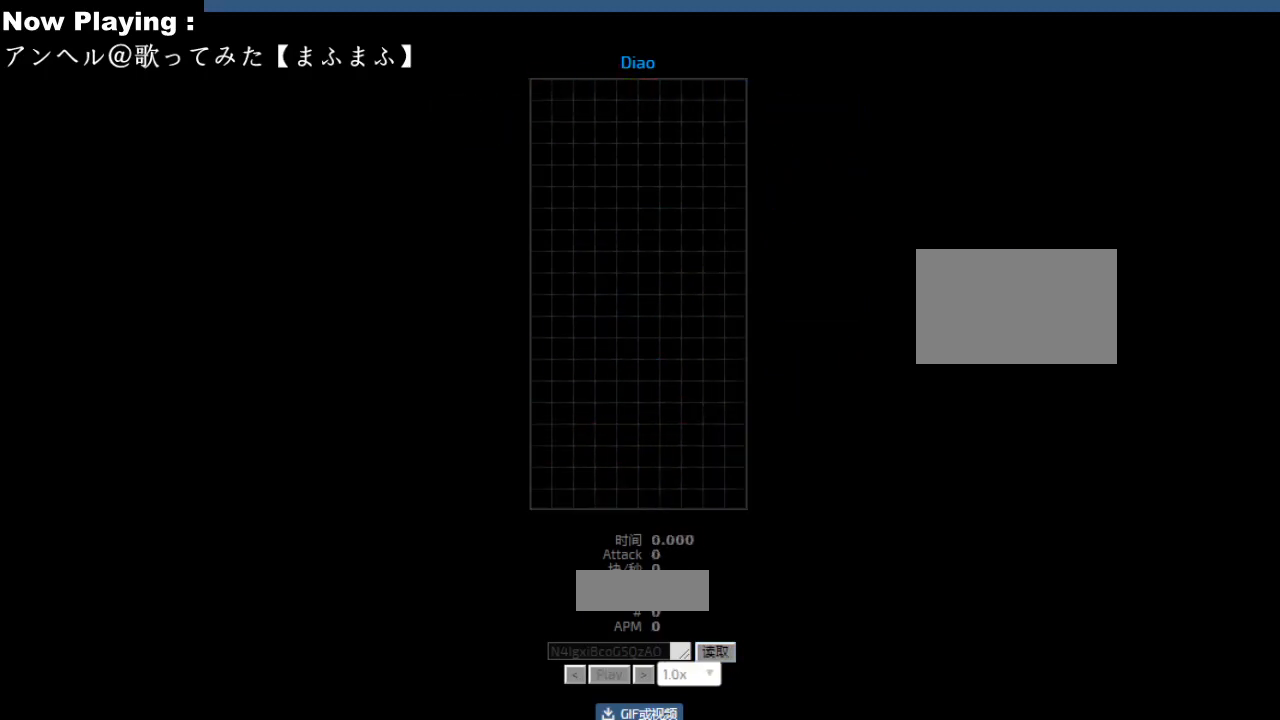
{"keys": [], "events": []}
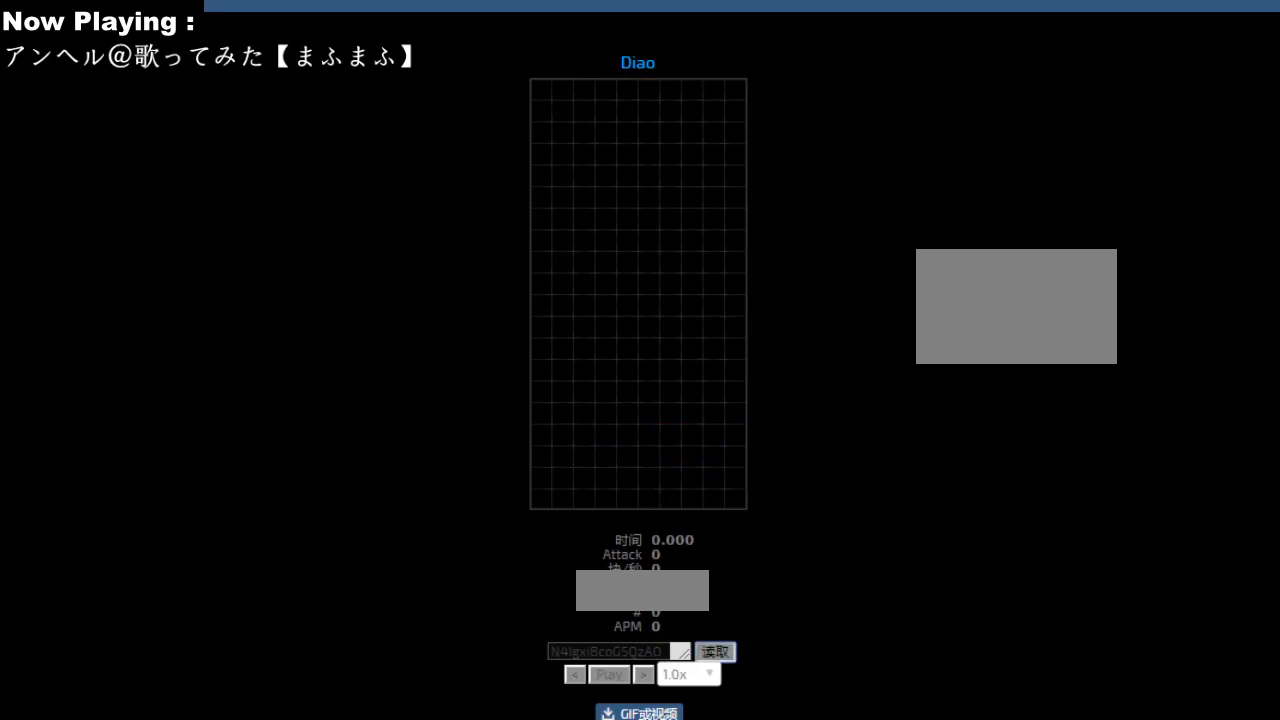
{"keys": ["hd"], "events": [[67, "ccw", "down"], [67, "cw", "down"], [67, "hd", "down"], [67, "hl", "down"], [67, "right", "down"], [67, "sd", "down"], [83, "ccw", "up"], [83, "cw", "up"], [83, "hd", "up"], [83, "hl", "up"], [83, "sd", "up"], [150, "right", "up"], [250, "hd", "down"], [283, "hd", "up"], [333, "left", "down"], [417, "left", "up"], [500, "hd", "down"]]}
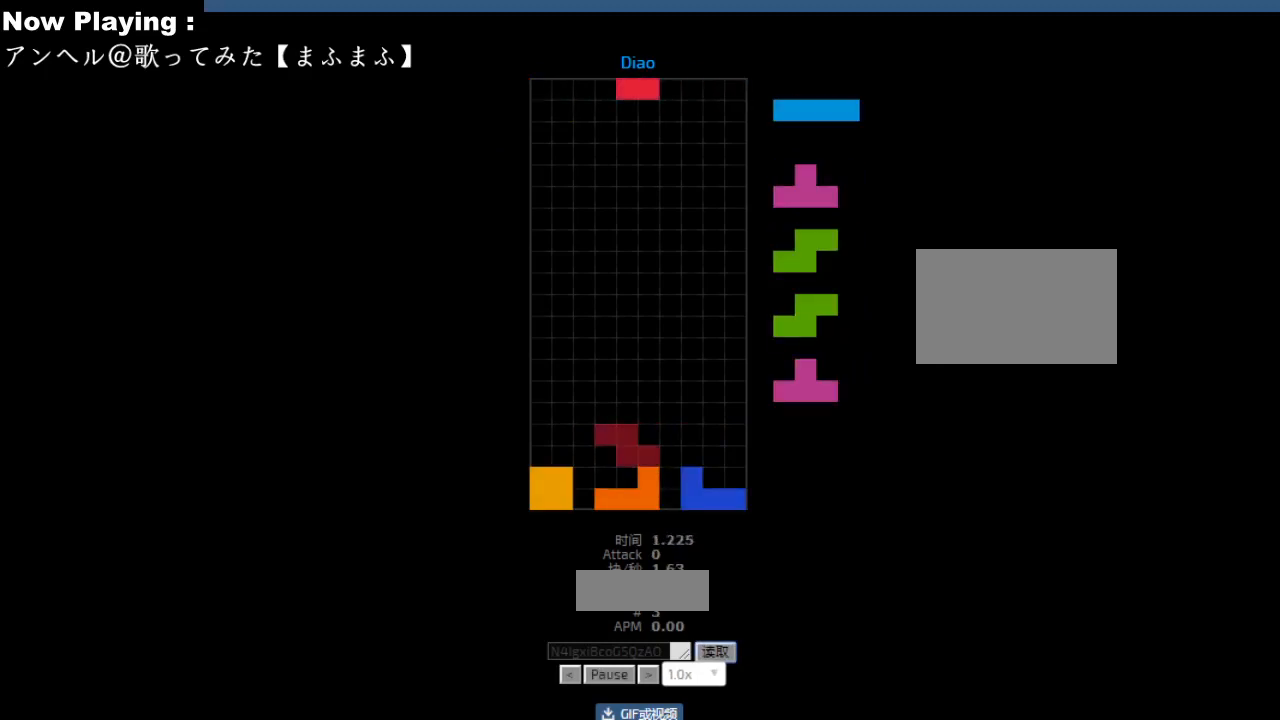
{"keys": [], "events": [[17, "hd", "up"], [50, "right", "down"], [133, "right", "up"], [233, "hd", "down"], [267, "hd", "up"], [317, "cw", "down"], [317, "right", "down"], [350, "cw", "up"], [350, "right", "up"], [467, "hd", "down"], [500, "hd", "up"]]}
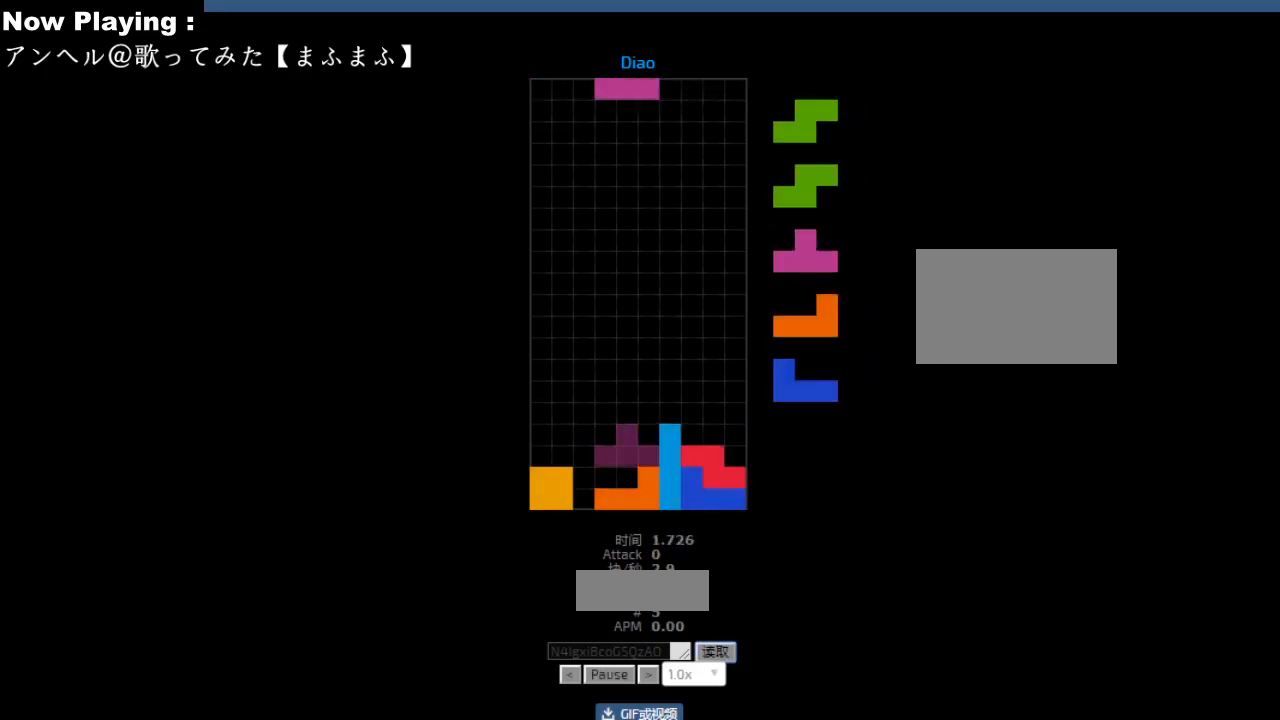
{"keys": [], "events": [[33, "hl", "down"], [67, "hl", "up"], [183, "hd", "down"], [217, "hd", "up"], [233, "hl", "down"], [267, "hl", "up"], [383, "hd", "down"], [417, "hd", "up"], [433, "hl", "down"], [467, "hl", "up"]]}
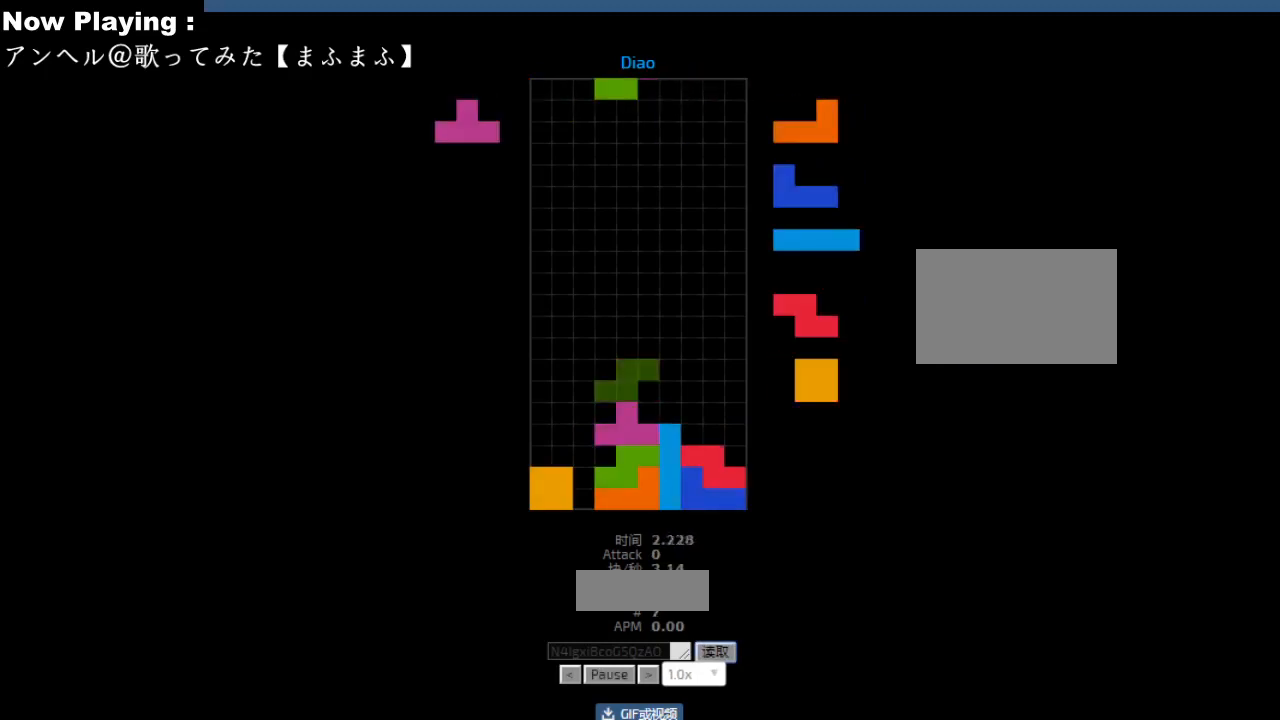
{"keys": [], "events": [[50, "cw", "down"], [83, "cw", "up"], [117, "hd", "down"], [150, "hd", "up"], [167, "ccw", "down"], [200, "ccw", "up"], [217, "left", "down"], [250, "left", "up"], [267, "hd", "down"], [300, "hd", "up"], [350, "left", "down"], [367, "cw", "down"], [383, "left", "up"], [400, "cw", "up"]]}
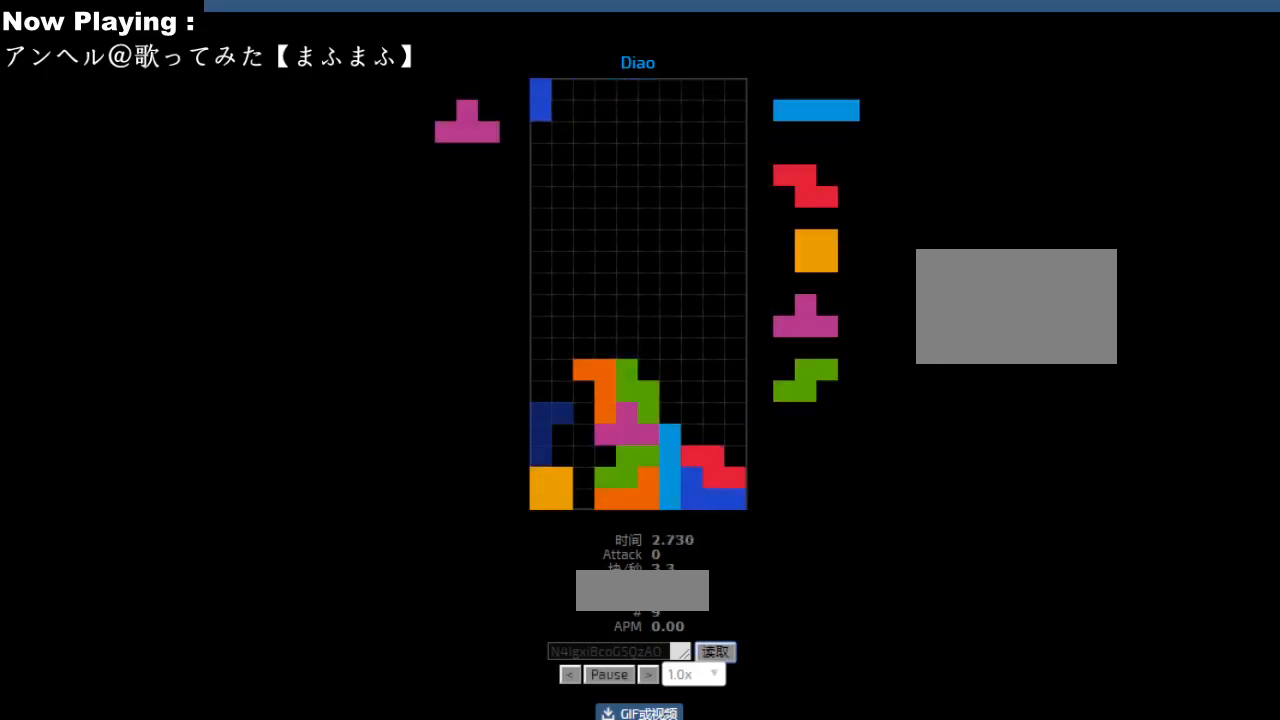
{"keys": [], "events": [[17, "hd", "down"], [50, "hd", "up"], [67, "right", "down"], [83, "cw", "down"], [100, "right", "up"], [117, "cw", "up"], [133, "right", "down"], [167, "right", "up"], [183, "right", "down"], [233, "hd", "down"], [233, "right", "up"], [267, "hd", "up"], [333, "left", "down"], [367, "left", "up"], [417, "hd", "down"], [450, "hd", "up"], [450, "right", "down"], [483, "right", "up"]]}